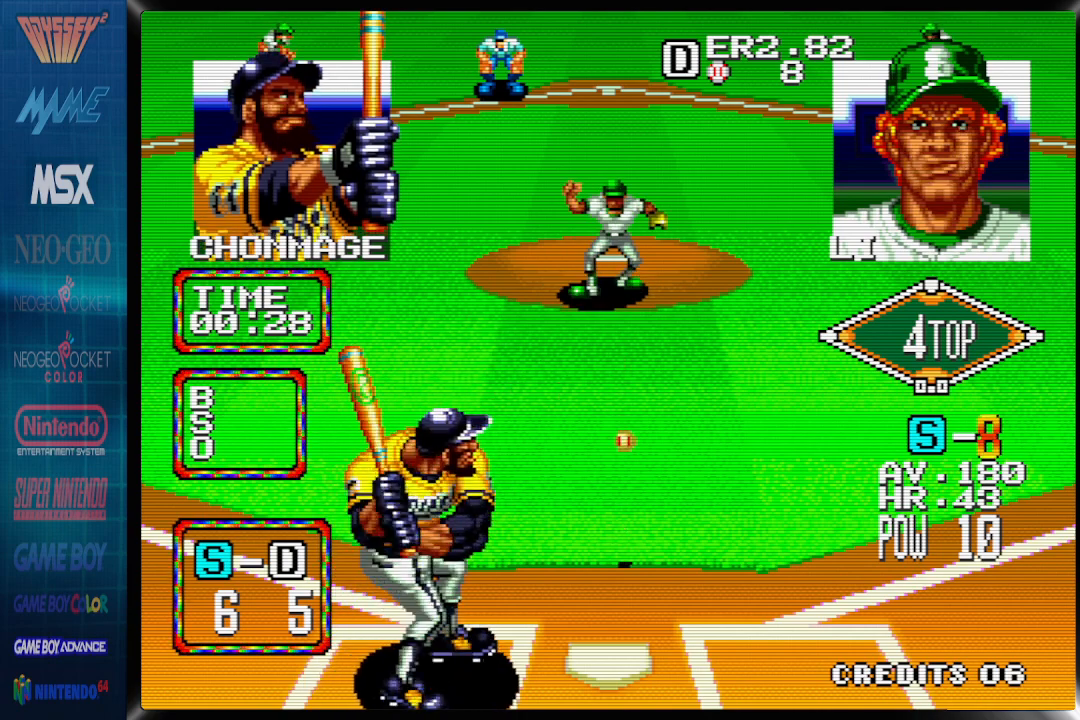
Gameplay with a controller (PlayStation layout); each line is a JSON object with the inputs held at the frame after it. "events" lists button and stick changes between this image and that frame as [ms after this image, input, new state], when the widget could be followed in between. Not read: DPAD_RIGHT left_stick right_stick.
{"buttons": [], "events": [[300, "CROSS", "up"]]}
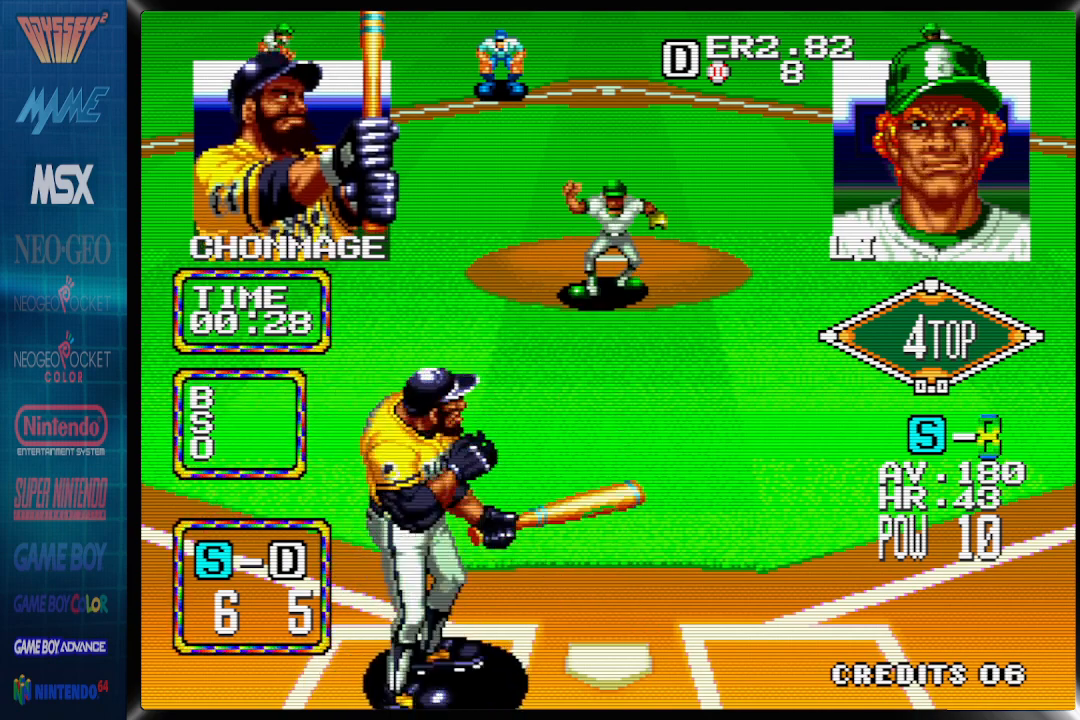
{"buttons": ["DPAD_LEFT"], "events": [[417, "DPAD_LEFT", "down"]]}
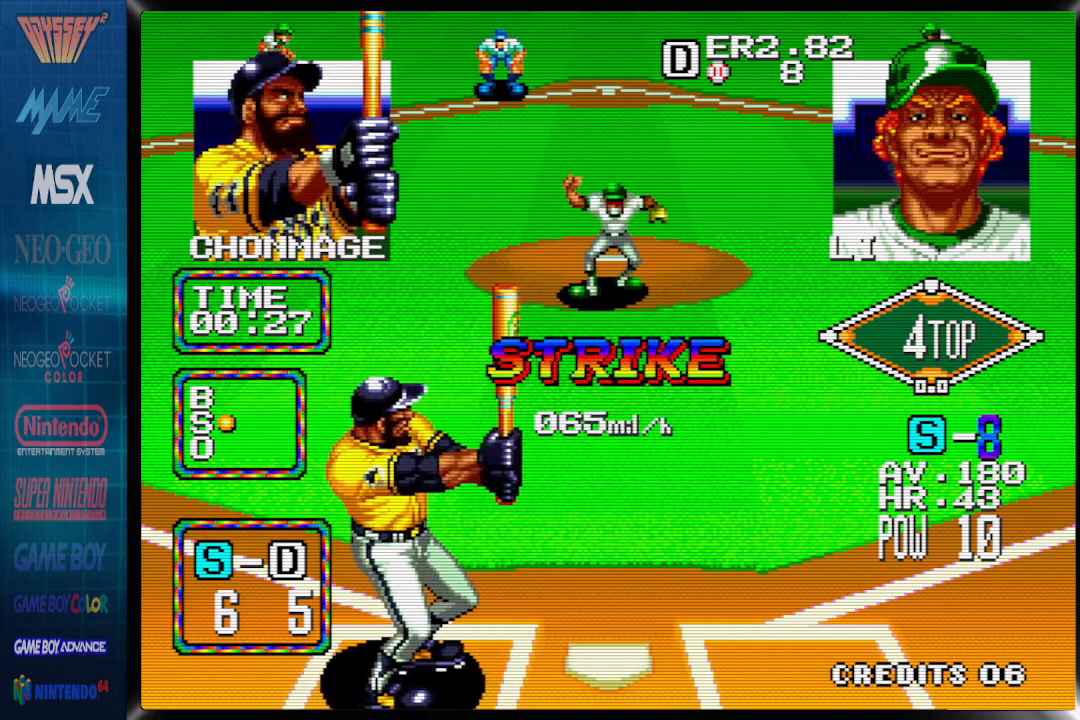
{"buttons": [], "events": [[217, "DPAD_LEFT", "up"]]}
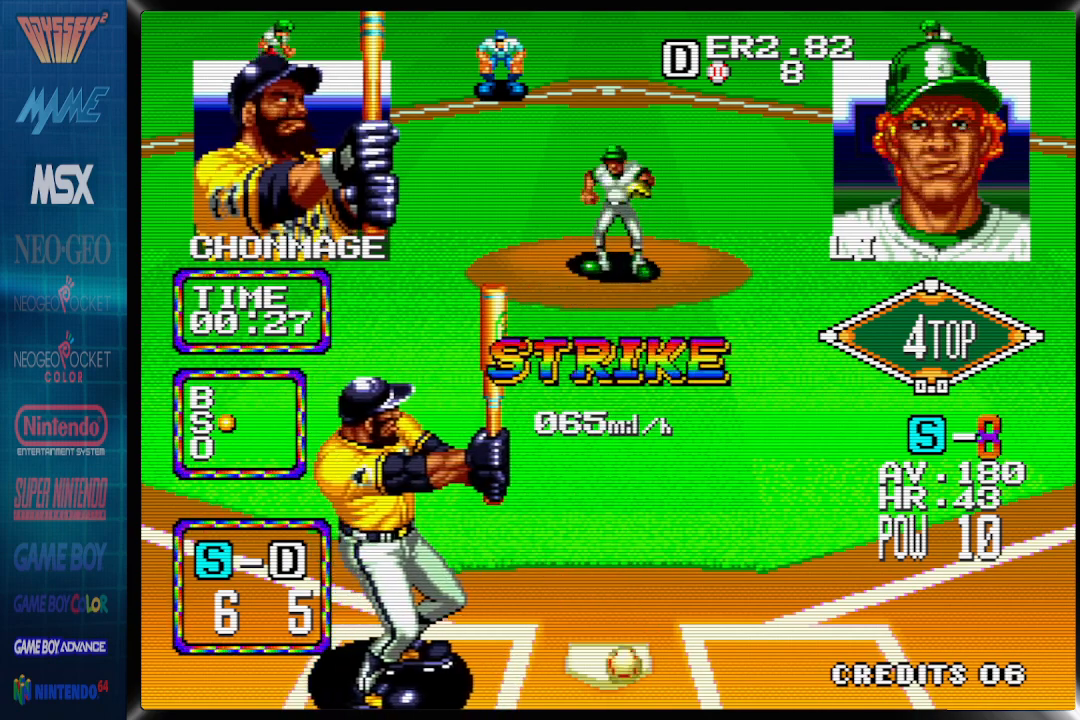
{"buttons": [], "events": []}
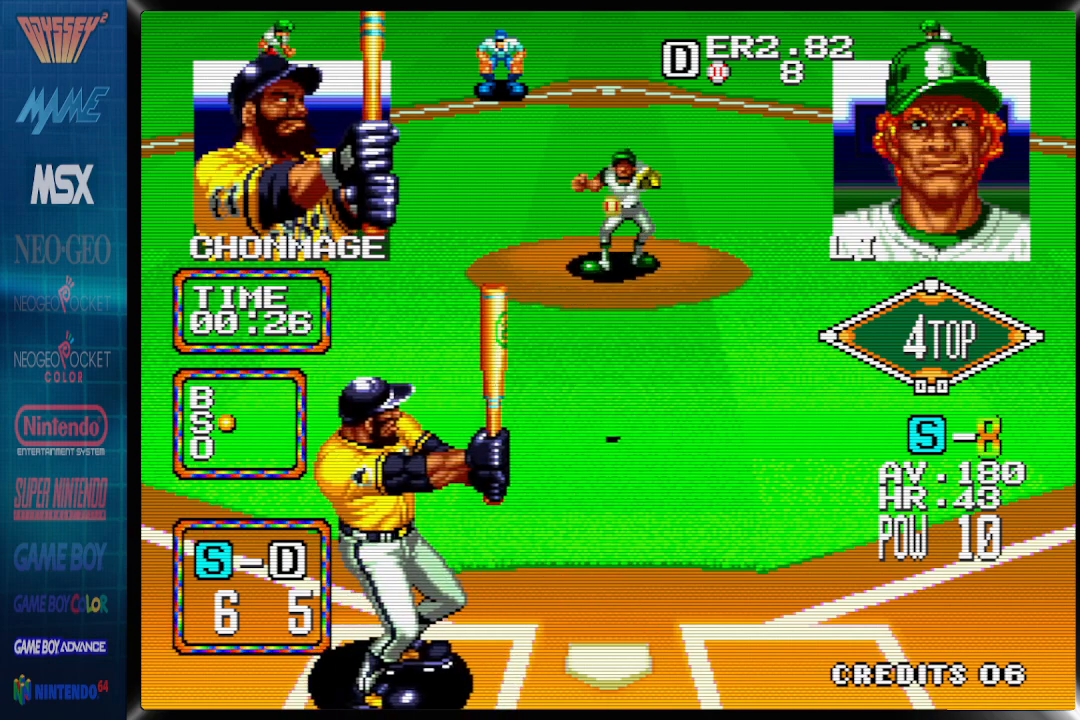
{"buttons": [], "events": []}
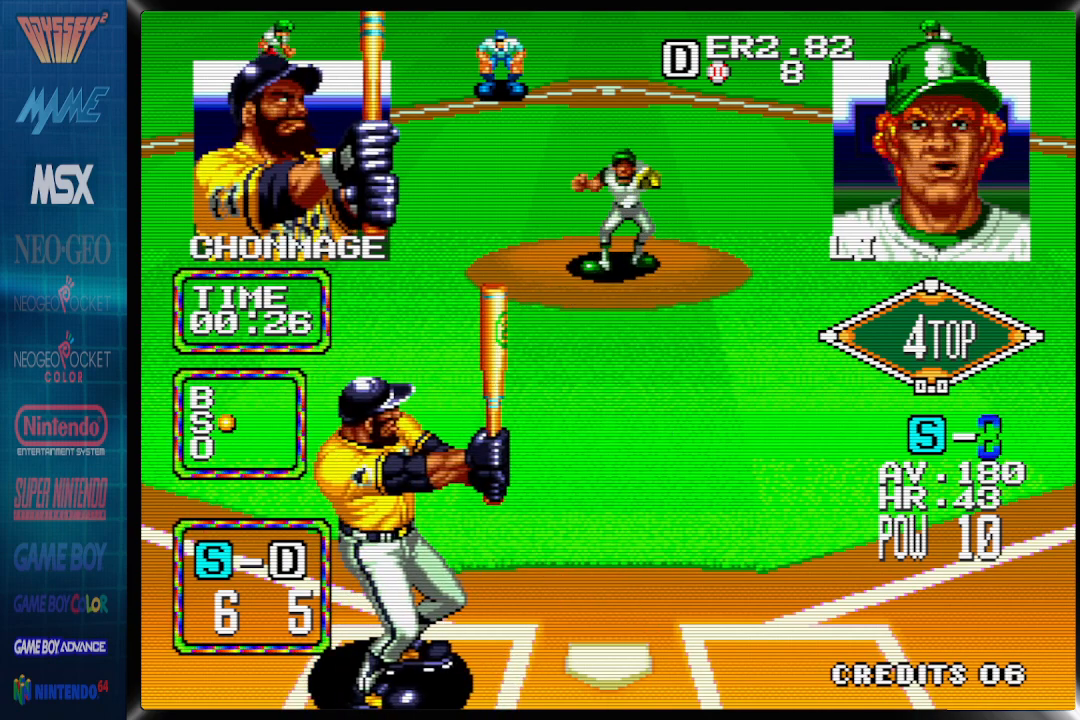
{"buttons": [], "events": []}
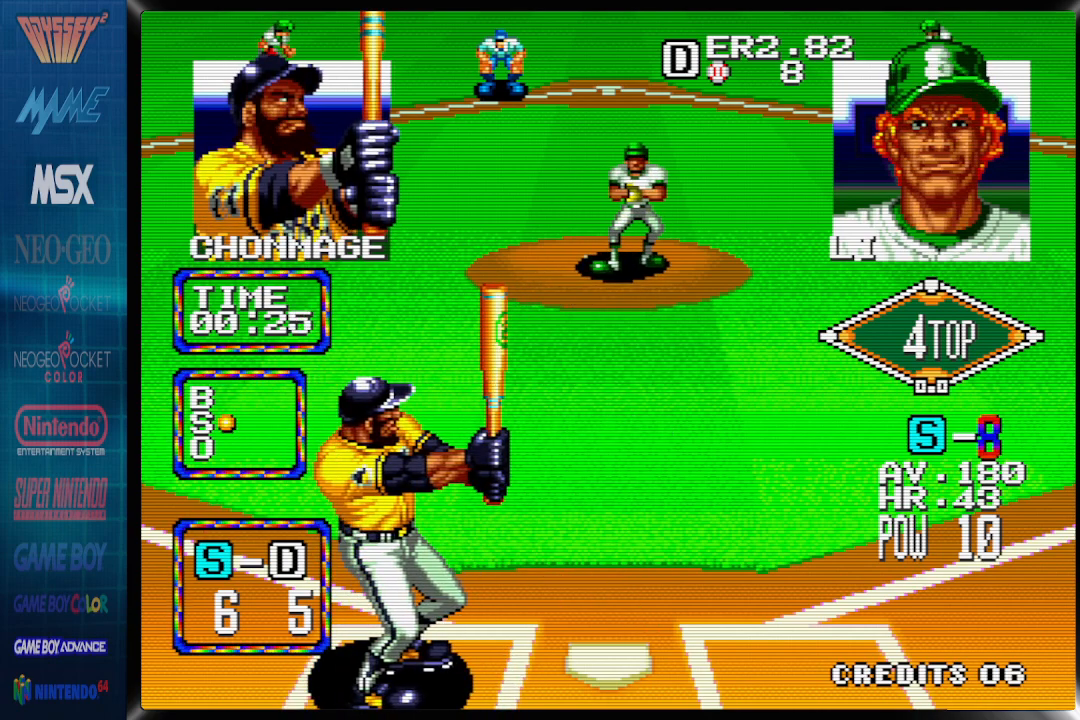
{"buttons": [], "events": [[300, "DPAD_LEFT", "down"], [500, "DPAD_LEFT", "up"]]}
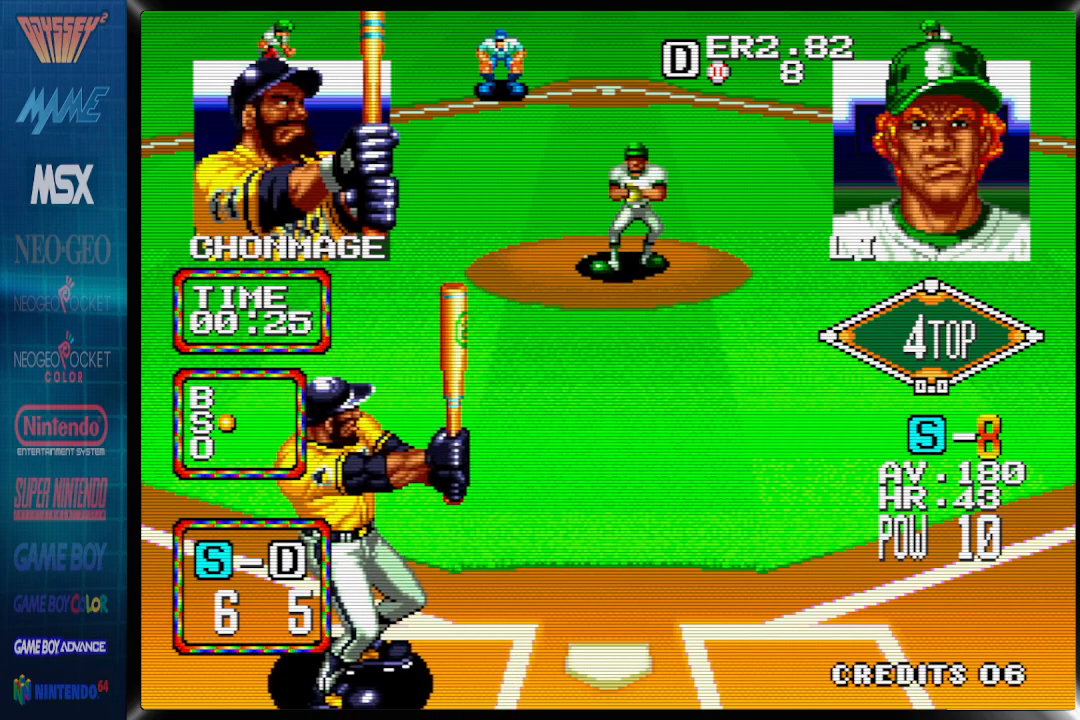
{"buttons": [], "events": []}
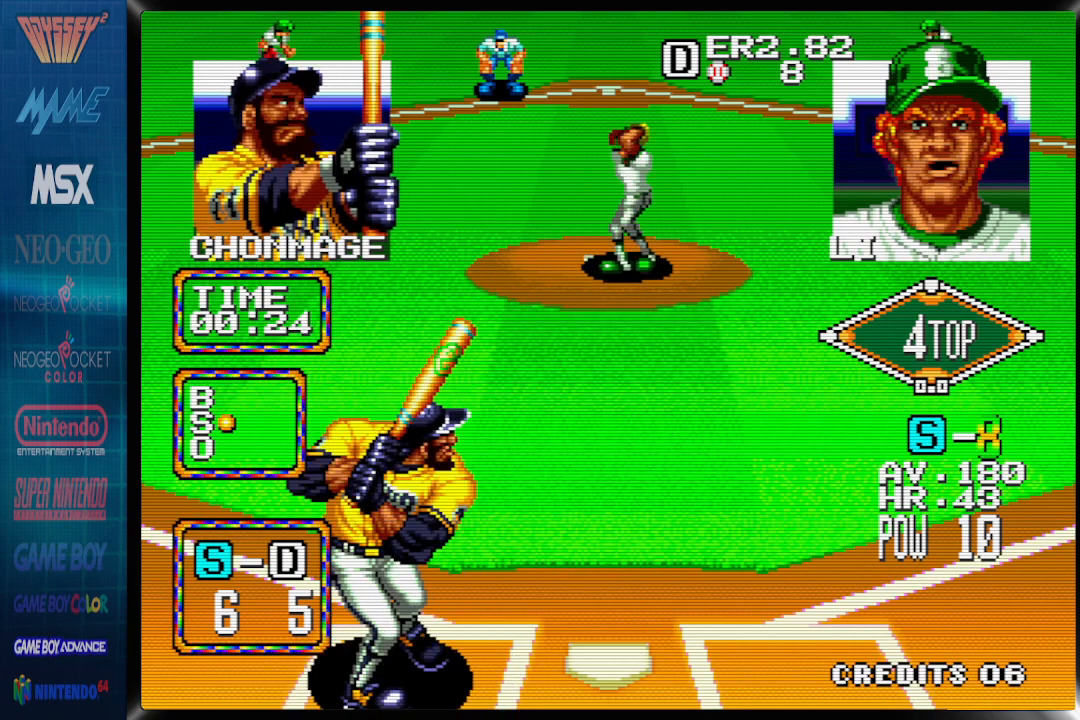
{"buttons": [], "events": [[150, "DPAD_LEFT", "down"], [283, "DPAD_LEFT", "up"]]}
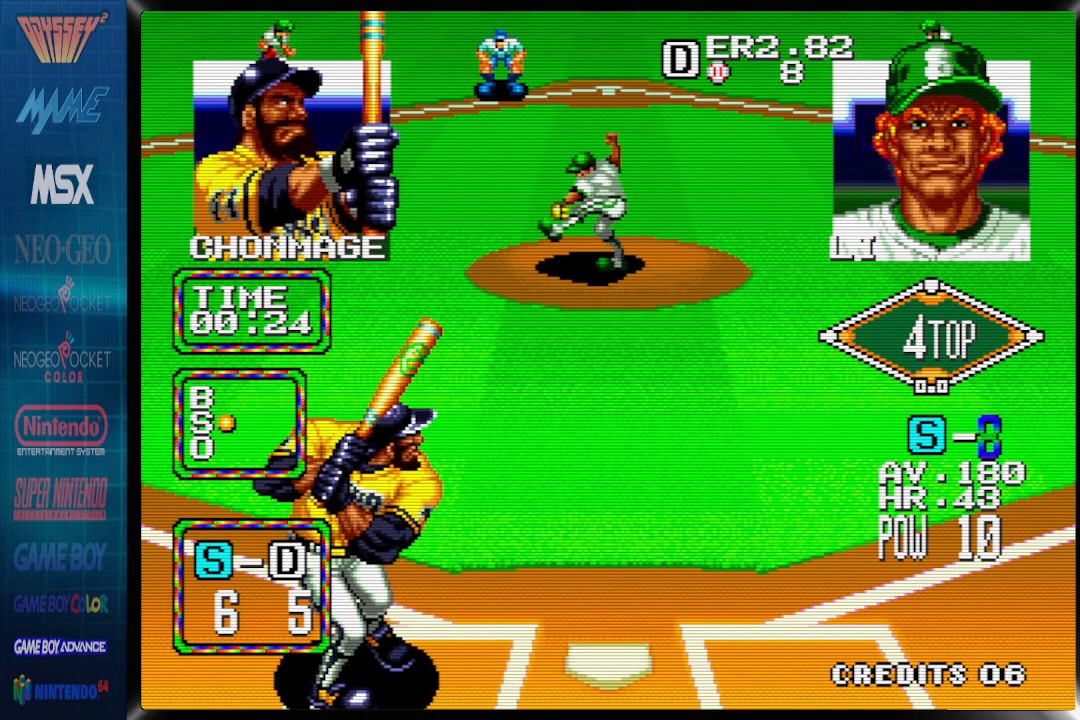
{"buttons": [], "events": []}
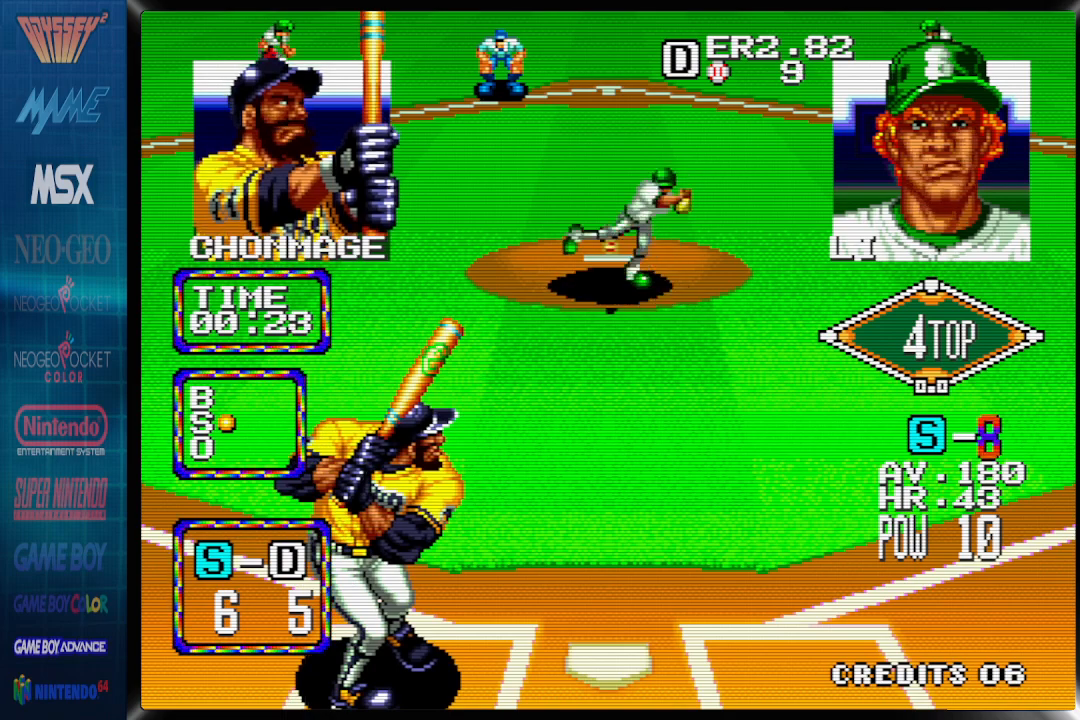
{"buttons": ["DPAD_LEFT"], "events": [[467, "DPAD_LEFT", "down"]]}
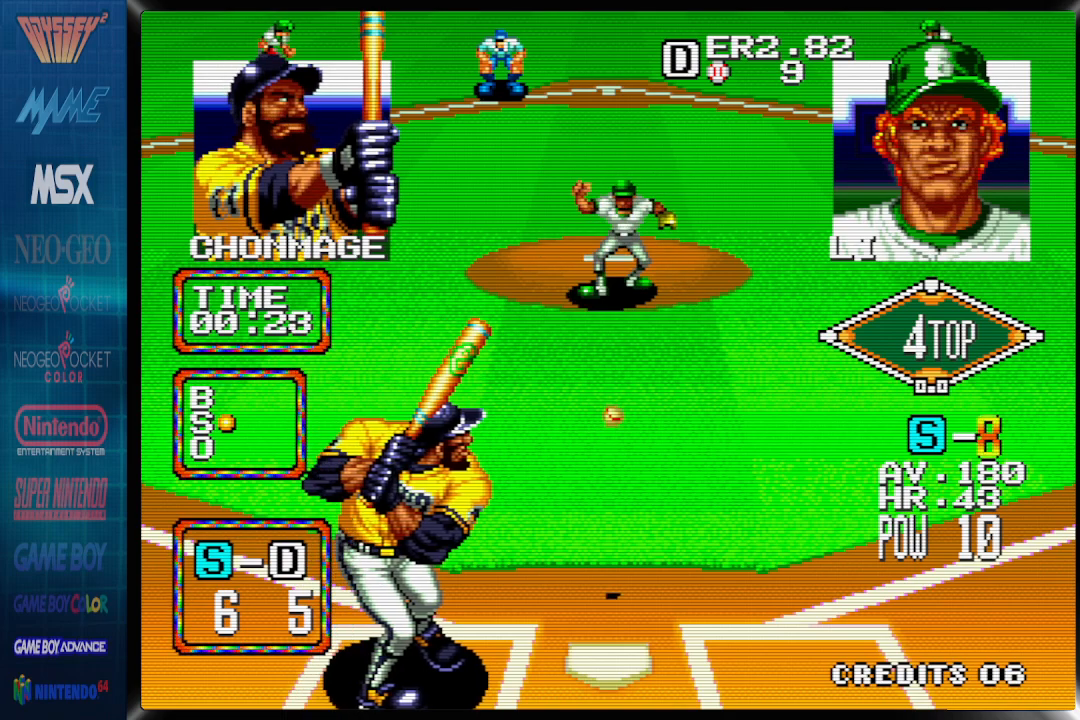
{"buttons": [], "events": [[50, "CROSS", "down"], [83, "DPAD_LEFT", "up"], [250, "CROSS", "up"]]}
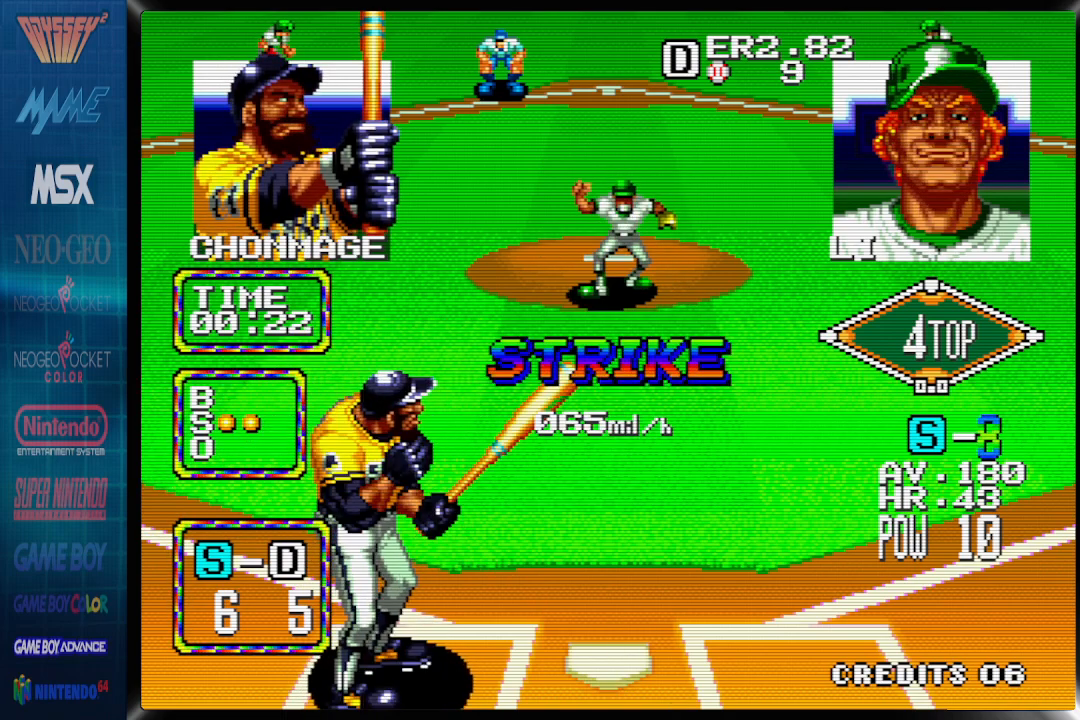
{"buttons": [], "events": []}